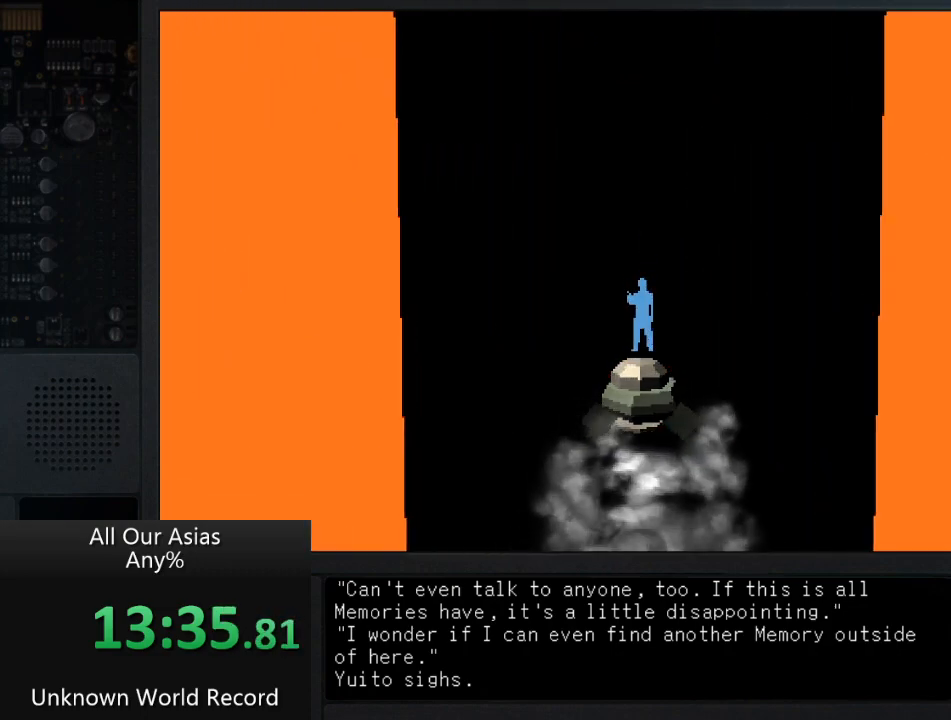
Gameplay with a controller (PlayStation layout); each line is a JSON object with the inputs held at the frame after it. "events" lists button and stick changes between this image and that frame as [ms after this image, input, new state], when the widget could be followed in between.
{"buttons": [], "left_stick": "up", "right_stick": "center", "events": [[83, "SQUARE", "down"], [167, "SQUARE", "up"], [283, "SQUARE", "down"], [333, "SQUARE", "up"], [433, "SQUARE", "down"], [500, "SQUARE", "up"]]}
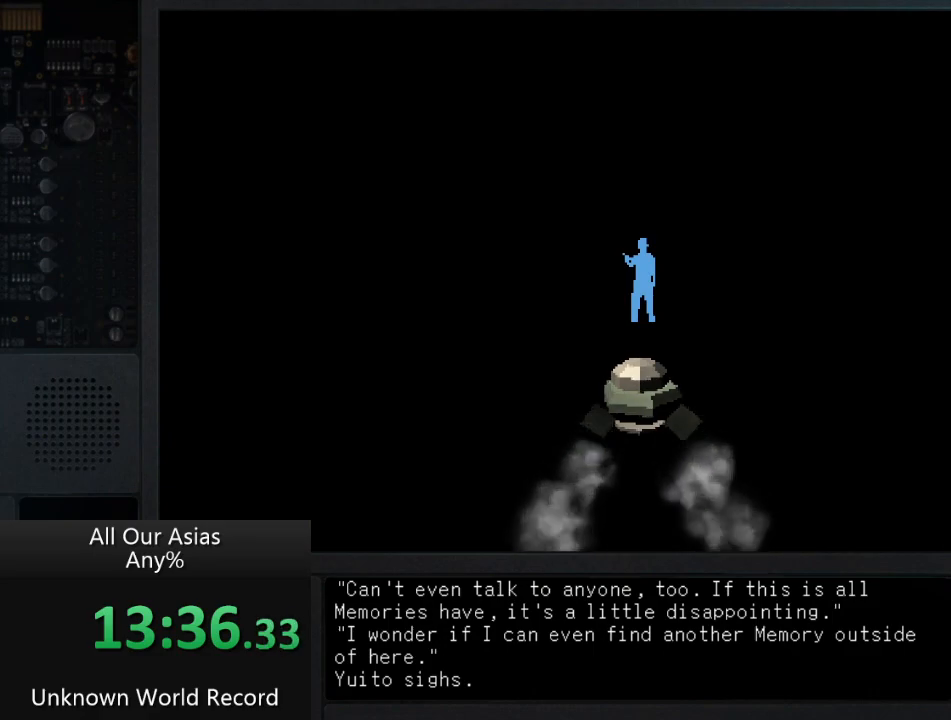
{"buttons": ["SQUARE"], "left_stick": "up", "right_stick": "center", "events": [[100, "SQUARE", "down"], [183, "SQUARE", "up"], [283, "SQUARE", "down"], [350, "SQUARE", "up"], [417, "SQUARE", "down"]]}
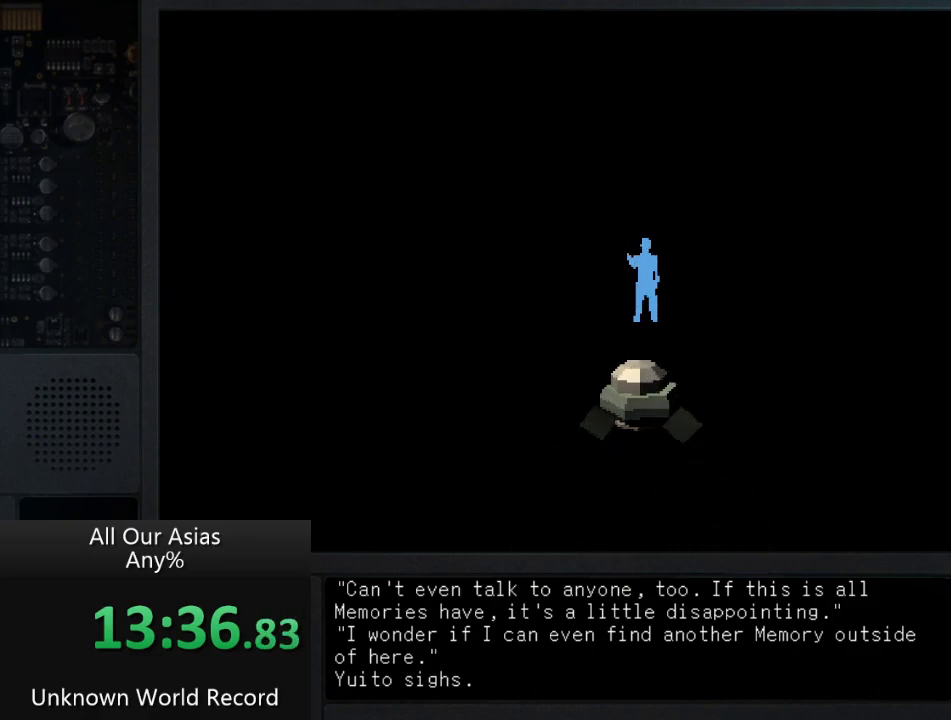
{"buttons": ["SQUARE"], "left_stick": "center", "right_stick": "center", "events": [[17, "SQUARE", "up"], [100, "SQUARE", "down"], [167, "SQUARE", "up"], [267, "SQUARE", "down"], [283, "left_stick", "center"], [333, "SQUARE", "up"], [433, "SQUARE", "down"]]}
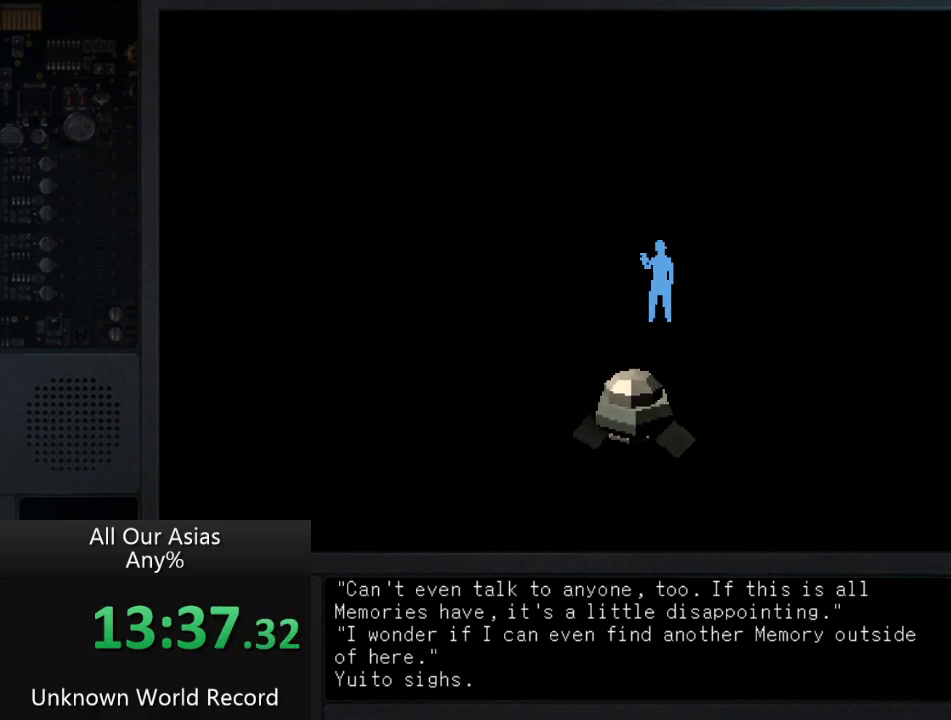
{"buttons": ["SQUARE"], "left_stick": "center", "right_stick": "center", "events": [[17, "SQUARE", "up"], [100, "SQUARE", "down"], [183, "SQUARE", "up"], [283, "SQUARE", "down"], [350, "SQUARE", "up"], [450, "SQUARE", "down"]]}
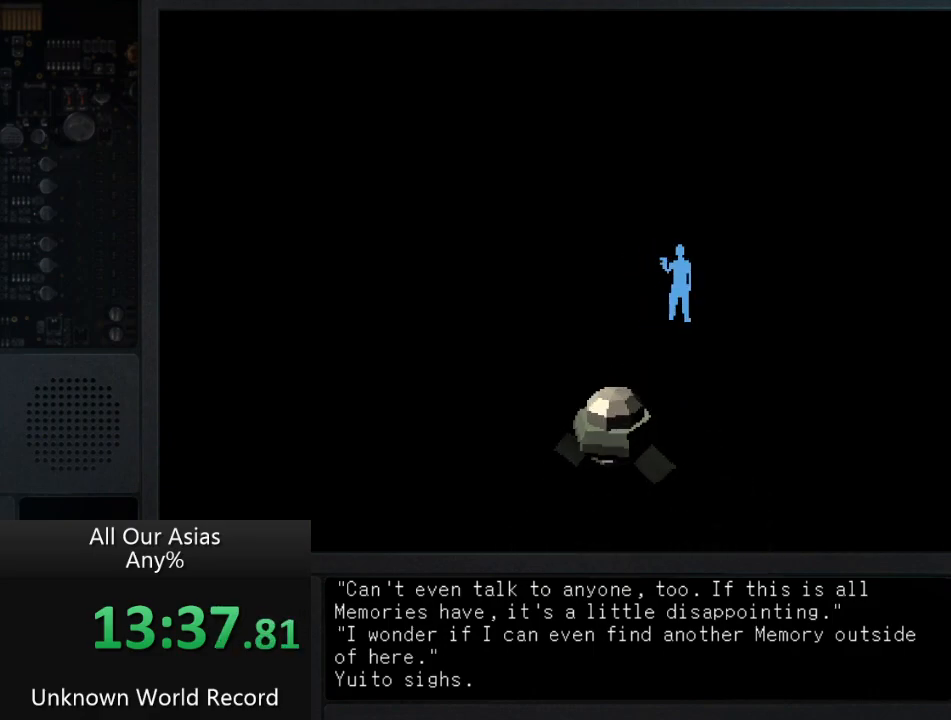
{"buttons": ["SQUARE"], "left_stick": "center", "right_stick": "center", "events": [[17, "SQUARE", "up"], [117, "SQUARE", "down"], [200, "SQUARE", "up"], [267, "SQUARE", "down"], [383, "SQUARE", "up"], [467, "SQUARE", "down"]]}
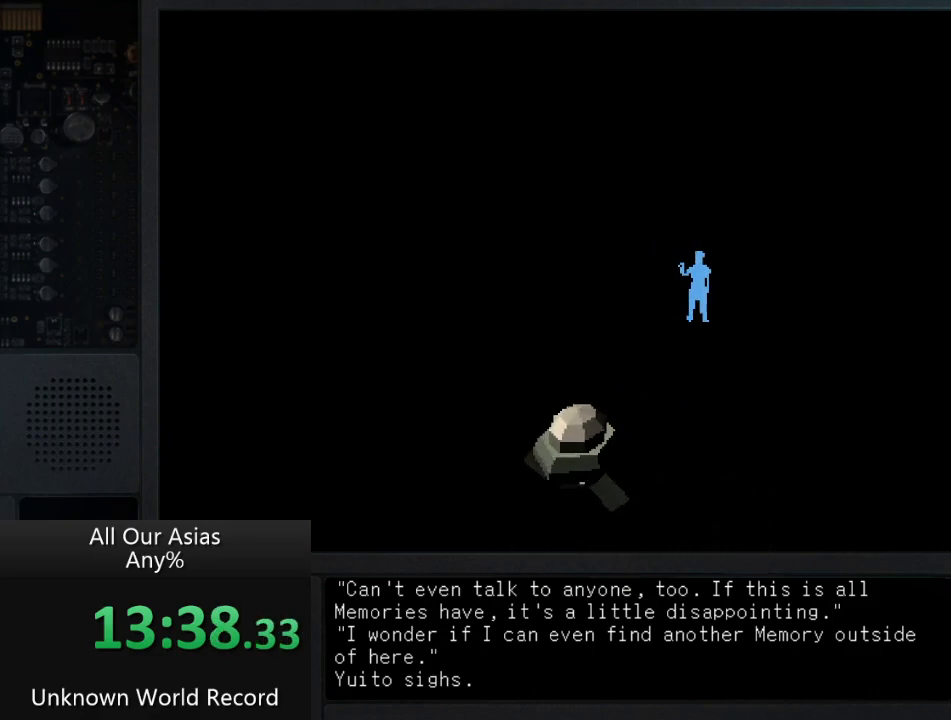
{"buttons": [], "left_stick": "center", "right_stick": "center", "events": [[50, "SQUARE", "up"], [167, "SQUARE", "down"], [267, "SQUARE", "up"], [367, "SQUARE", "down"], [467, "SQUARE", "up"]]}
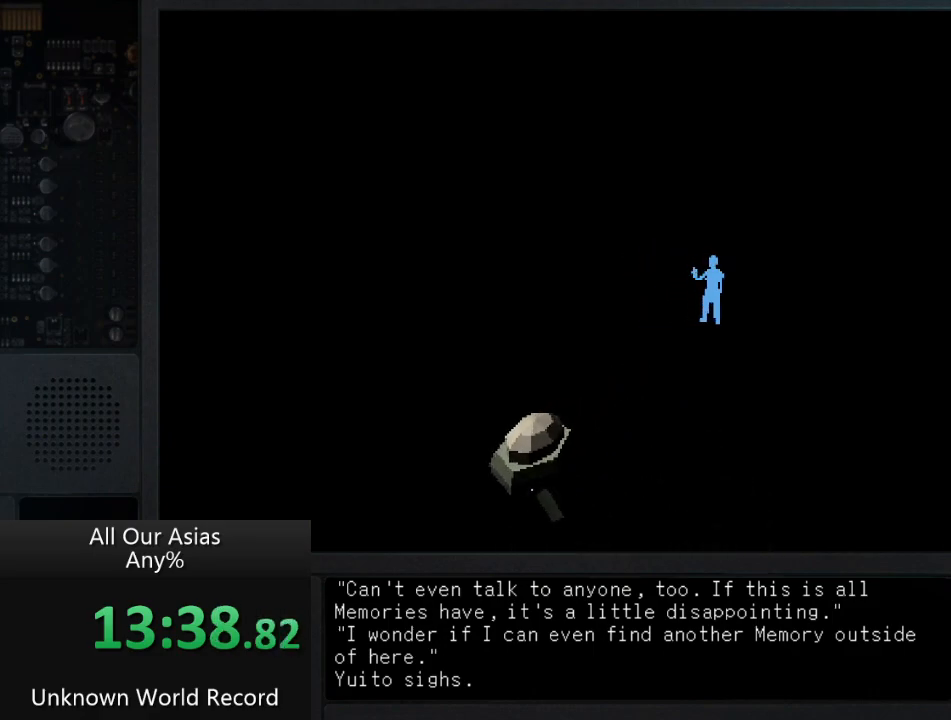
{"buttons": ["SQUARE"], "left_stick": "center", "right_stick": "center", "events": [[67, "SQUARE", "down"], [167, "SQUARE", "up"], [250, "SQUARE", "down"], [350, "SQUARE", "up"], [483, "SQUARE", "down"]]}
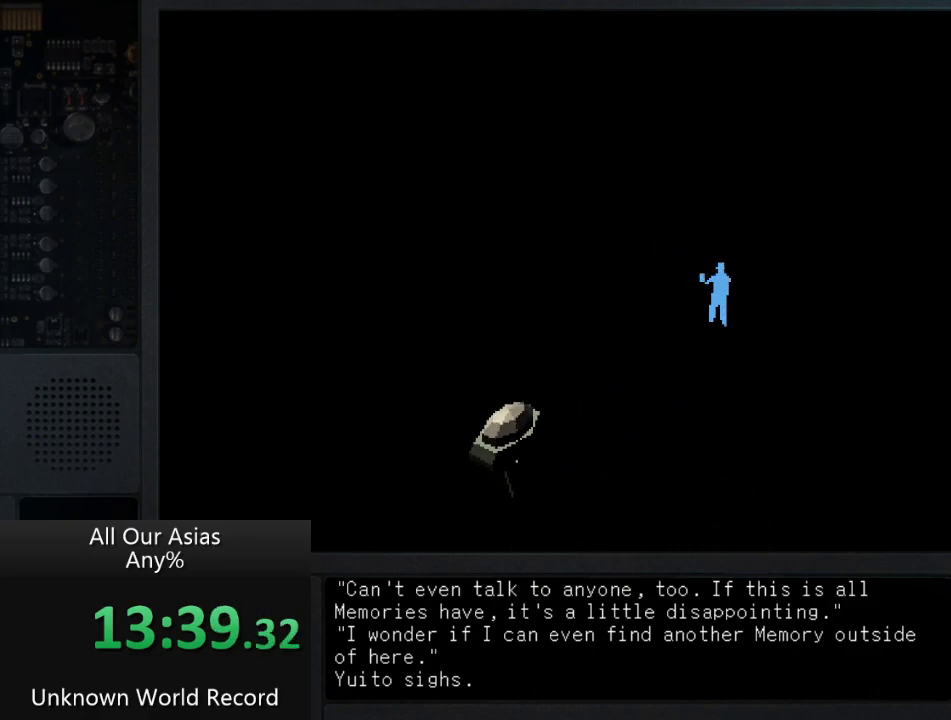
{"buttons": [], "left_stick": "center", "right_stick": "center", "events": [[67, "SQUARE", "up"], [167, "SQUARE", "down"], [267, "SQUARE", "up"], [350, "SQUARE", "down"], [450, "SQUARE", "up"]]}
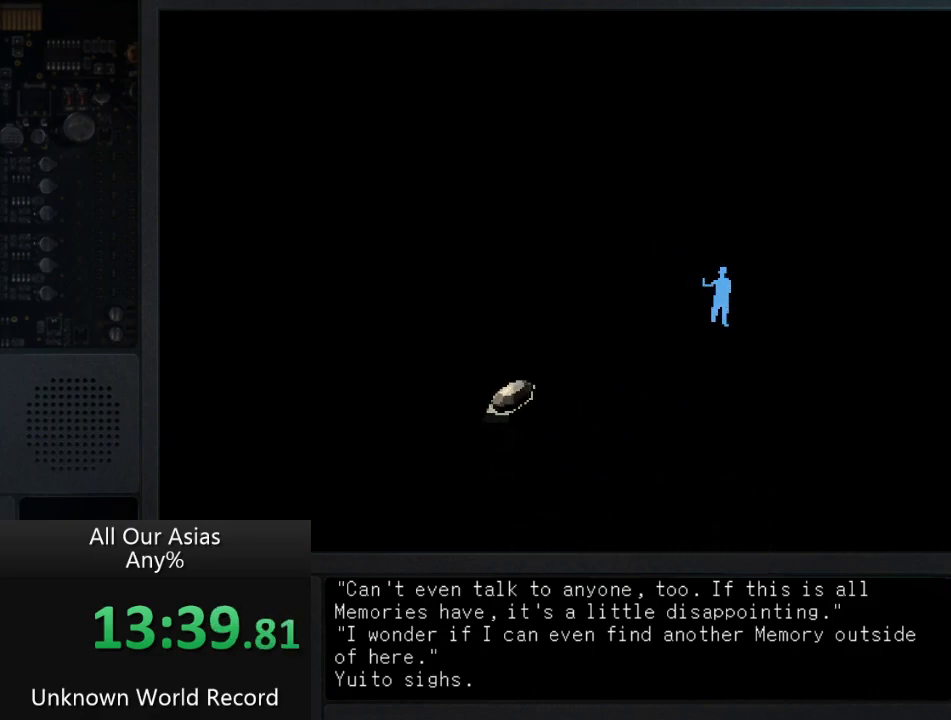
{"buttons": ["SQUARE"], "left_stick": "center", "right_stick": "center", "events": [[67, "SQUARE", "down"], [167, "SQUARE", "up"], [267, "SQUARE", "down"], [367, "SQUARE", "up"], [450, "SQUARE", "down"]]}
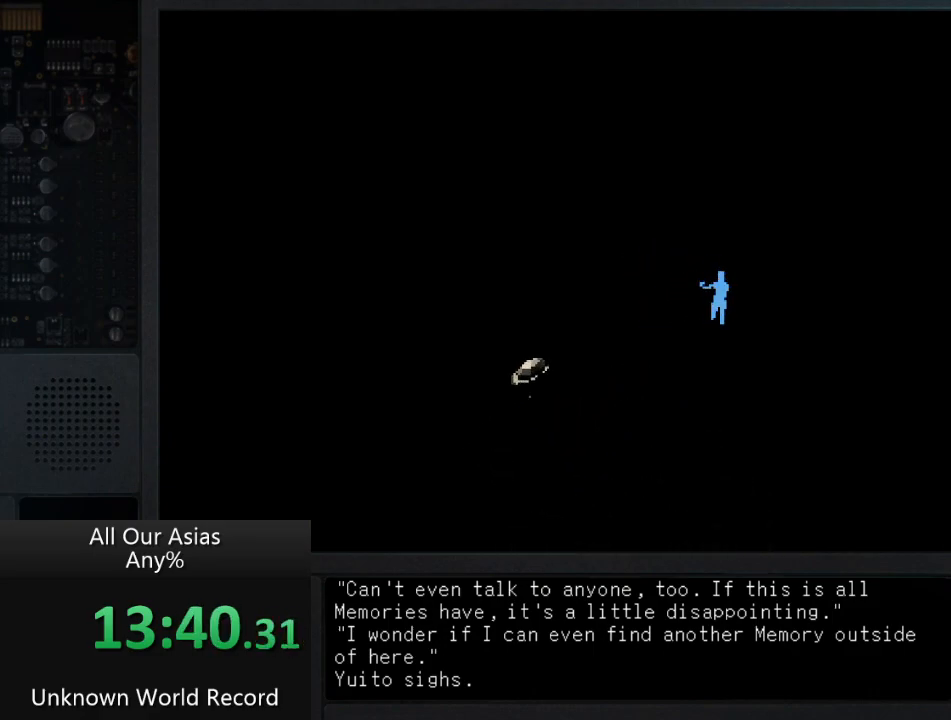
{"buttons": [], "left_stick": "center", "right_stick": "center", "events": [[50, "SQUARE", "up"], [167, "SQUARE", "down"], [250, "SQUARE", "up"], [383, "SQUARE", "down"], [433, "SQUARE", "up"]]}
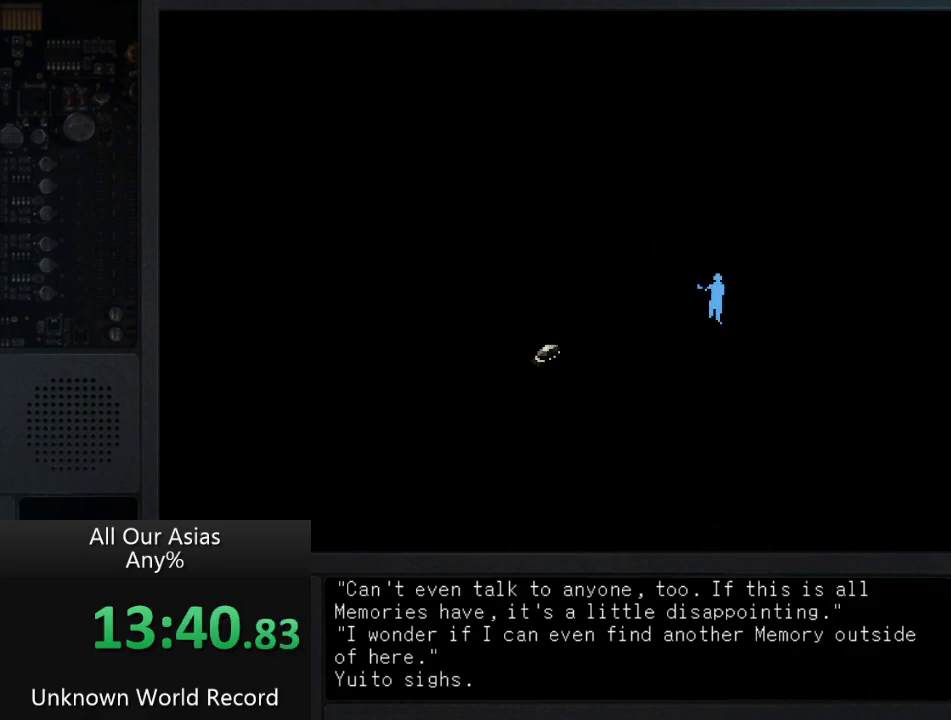
{"buttons": ["SQUARE"], "left_stick": "center", "right_stick": "center", "events": [[50, "SQUARE", "down"], [133, "SQUARE", "up"], [267, "SQUARE", "down"], [367, "SQUARE", "up"], [467, "SQUARE", "down"]]}
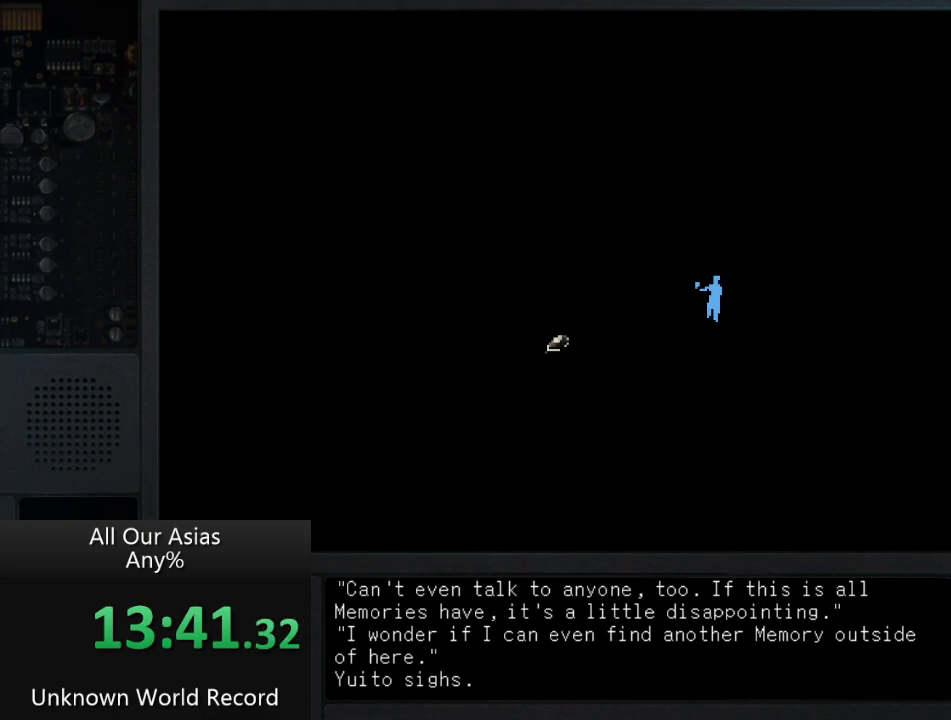
{"buttons": ["SQUARE"], "left_stick": "center", "right_stick": "center", "events": [[67, "SQUARE", "up"], [200, "SQUARE", "down"], [333, "SQUARE", "up"], [433, "SQUARE", "down"]]}
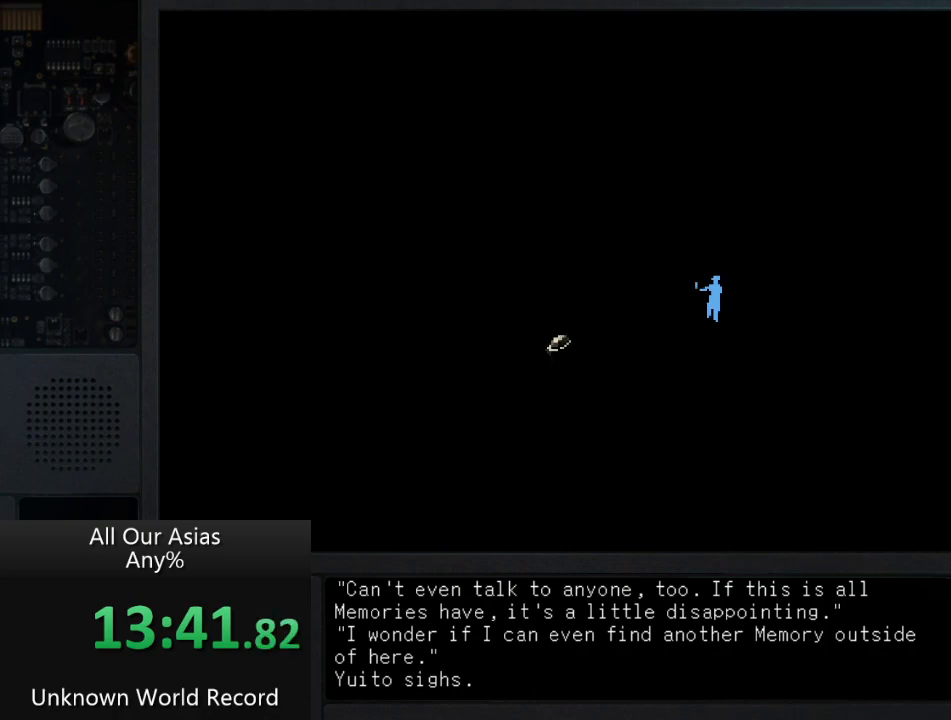
{"buttons": ["SQUARE"], "left_stick": "center", "right_stick": "center", "events": [[67, "SQUARE", "up"], [167, "SQUARE", "down"], [300, "SQUARE", "up"], [417, "SQUARE", "down"]]}
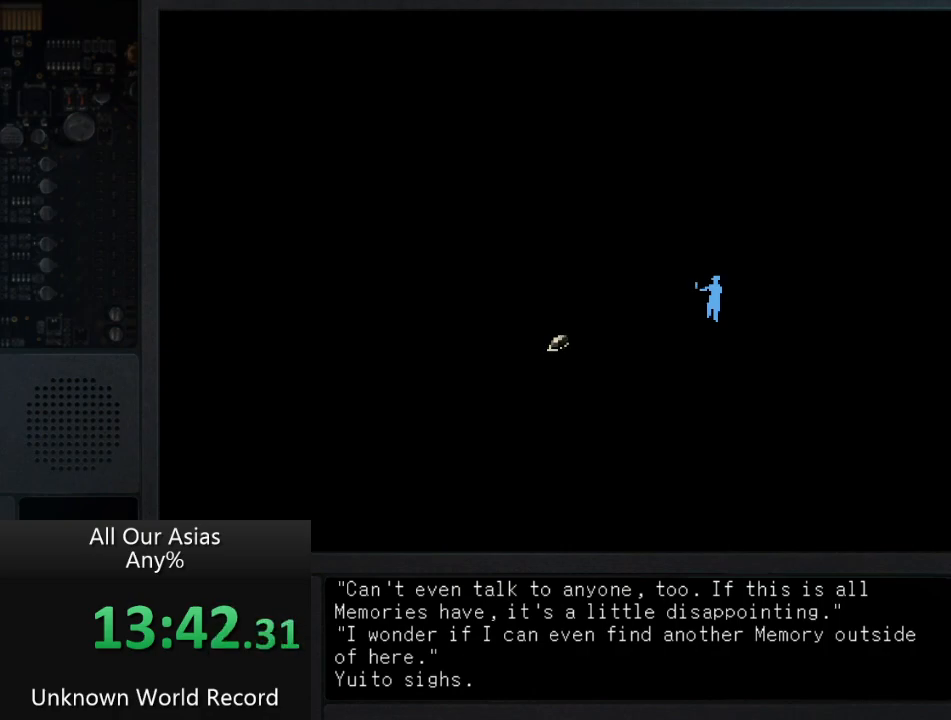
{"buttons": ["SQUARE"], "left_stick": "center", "right_stick": "center", "events": [[17, "SQUARE", "up"], [117, "SQUARE", "down"], [217, "SQUARE", "up"], [300, "SQUARE", "down"], [400, "SQUARE", "up"], [483, "SQUARE", "down"]]}
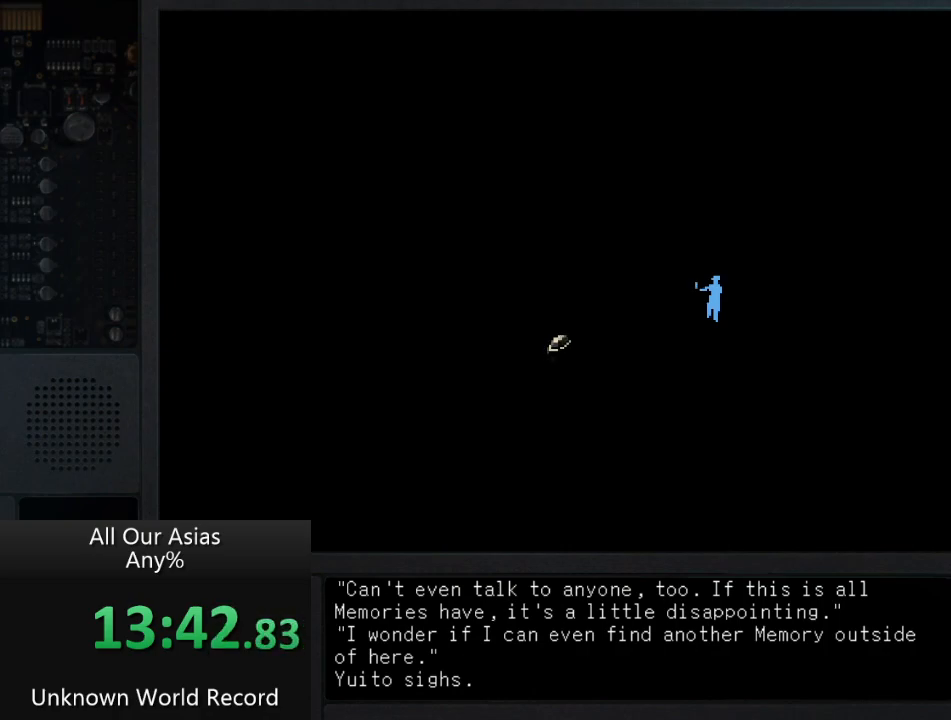
{"buttons": [], "left_stick": "center", "right_stick": "center", "events": [[83, "SQUARE", "up"], [150, "SQUARE", "down"], [267, "SQUARE", "up"], [333, "SQUARE", "down"], [433, "SQUARE", "up"]]}
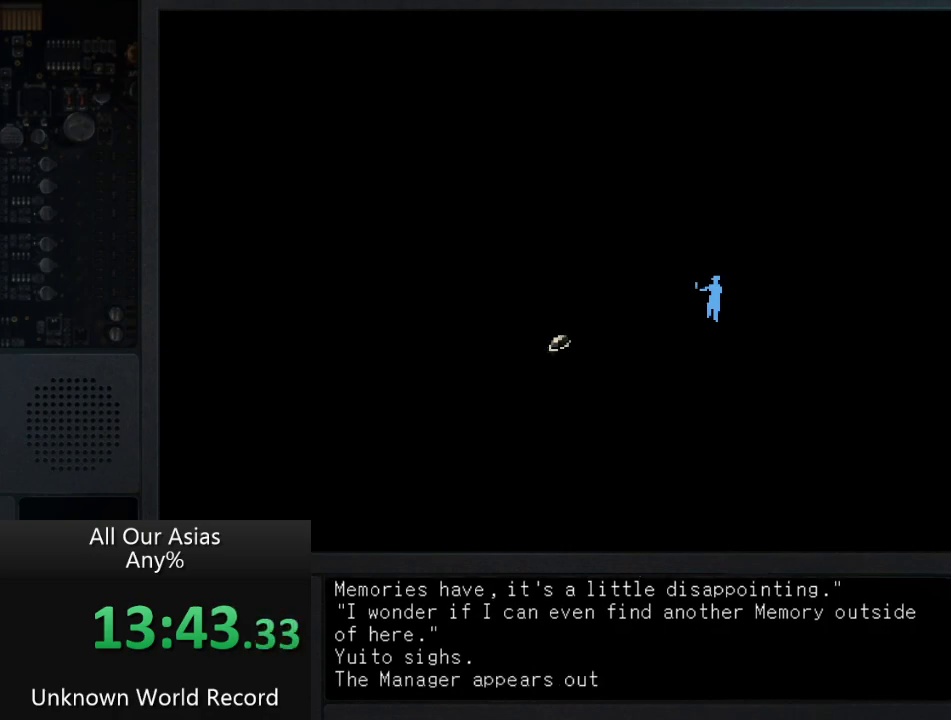
{"buttons": [], "left_stick": "center", "right_stick": "center", "events": [[17, "SQUARE", "down"], [100, "SQUARE", "up"], [183, "SQUARE", "down"], [267, "SQUARE", "up"], [383, "SQUARE", "down"], [433, "SQUARE", "up"]]}
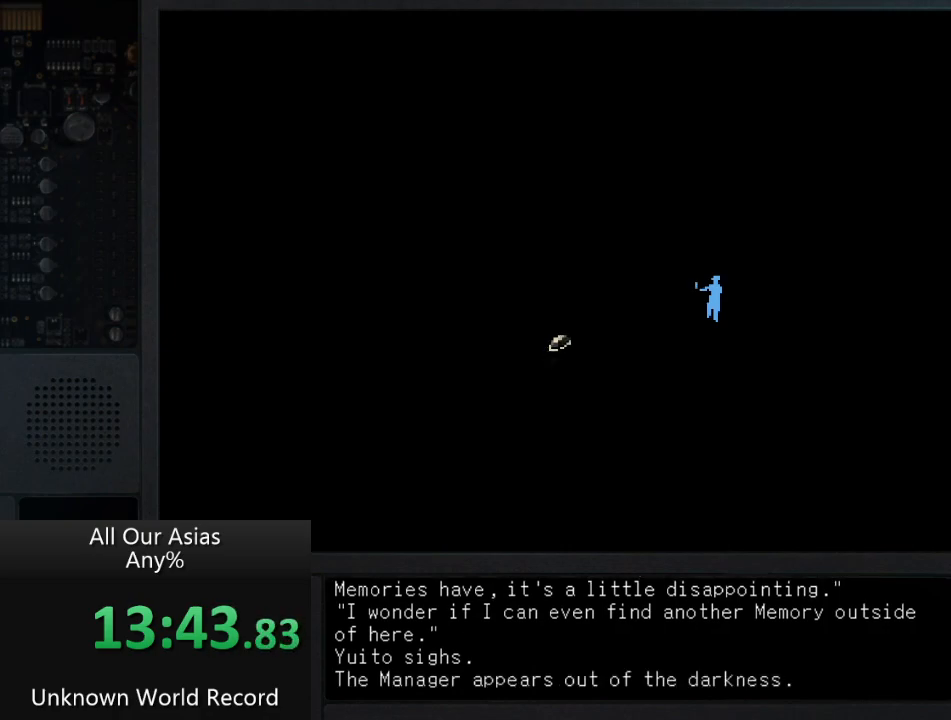
{"buttons": [], "left_stick": "center", "right_stick": "center", "events": [[50, "SQUARE", "down"], [133, "SQUARE", "up"], [217, "SQUARE", "down"], [300, "SQUARE", "up"], [400, "SQUARE", "down"], [467, "SQUARE", "up"]]}
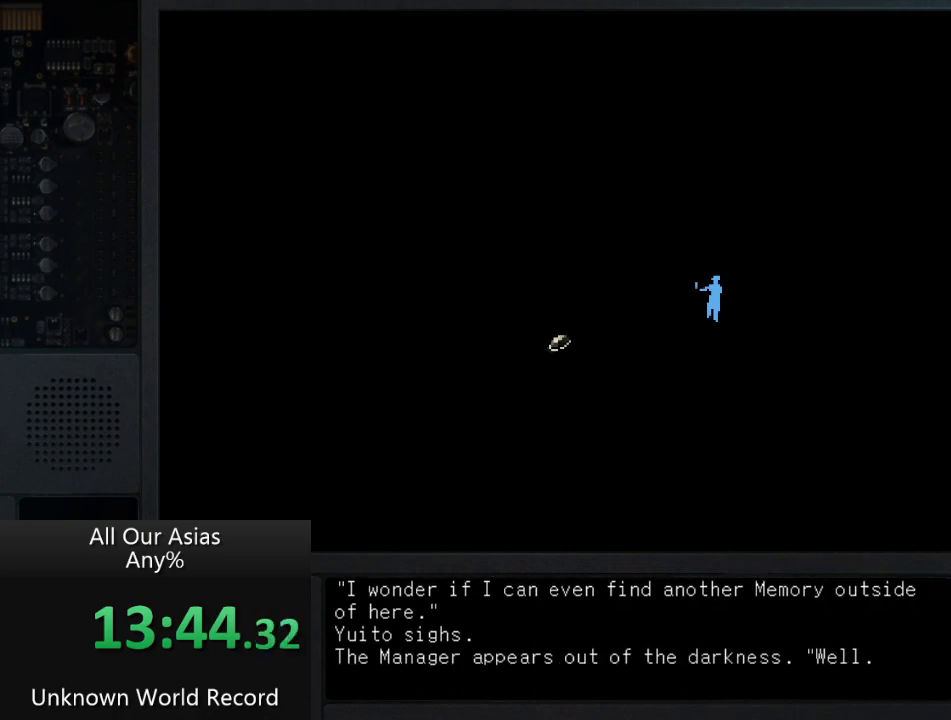
{"buttons": ["SQUARE"], "left_stick": "center", "right_stick": "center", "events": [[83, "SQUARE", "down"], [150, "SQUARE", "up"], [283, "SQUARE", "down"], [367, "SQUARE", "up"], [467, "SQUARE", "down"]]}
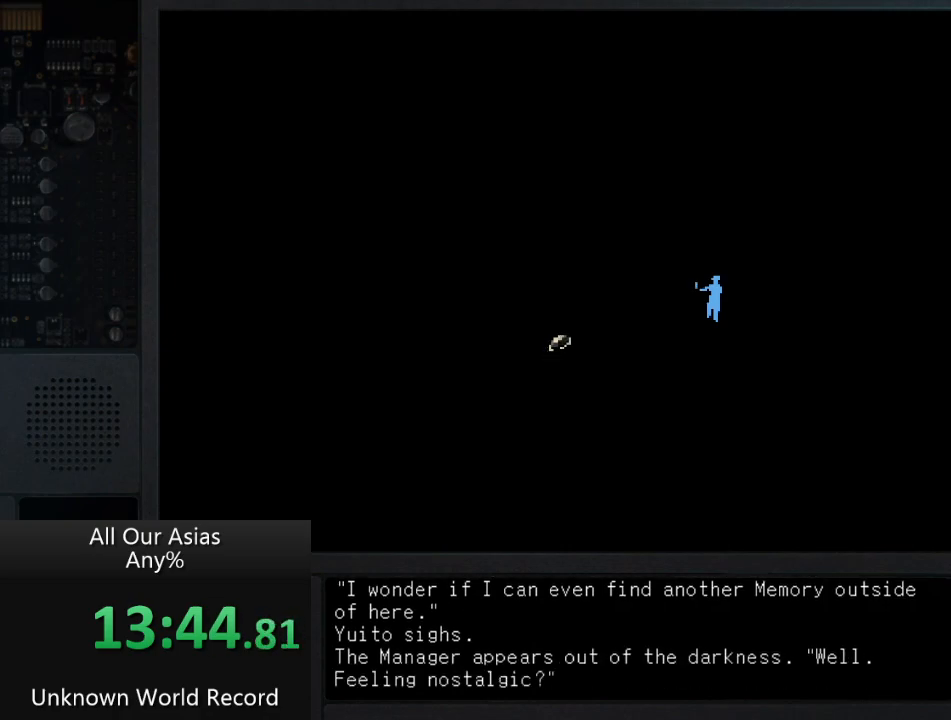
{"buttons": [], "left_stick": "center", "right_stick": "center", "events": [[50, "SQUARE", "up"], [183, "SQUARE", "down"], [250, "SQUARE", "up"], [367, "SQUARE", "down"], [450, "SQUARE", "up"]]}
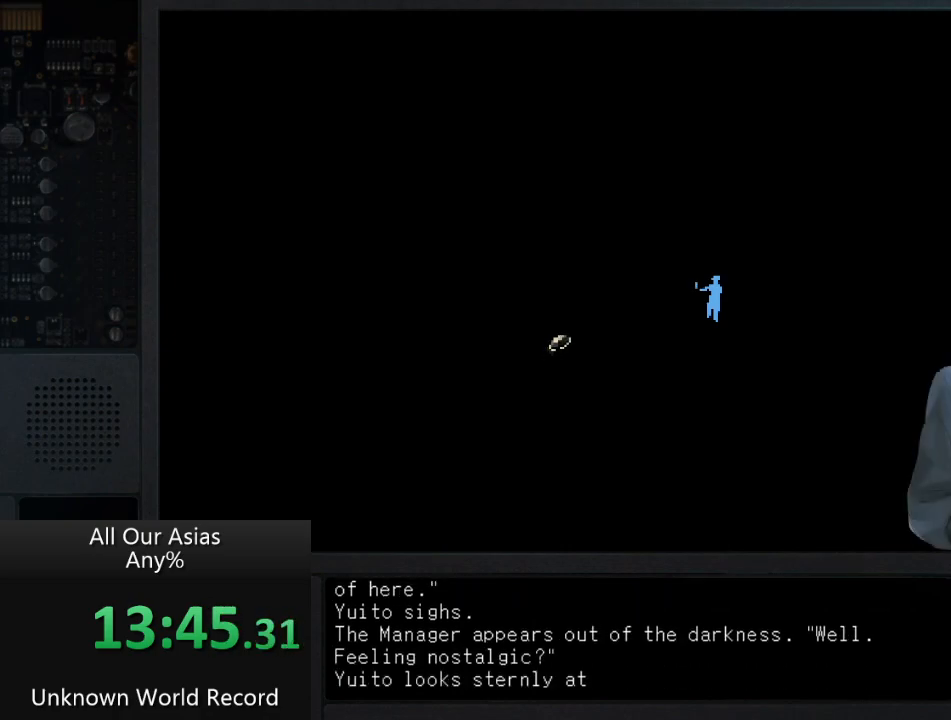
{"buttons": ["SQUARE"], "left_stick": "center", "right_stick": "center", "events": [[50, "SQUARE", "down"], [133, "SQUARE", "up"], [217, "SQUARE", "down"], [317, "SQUARE", "up"], [400, "SQUARE", "down"]]}
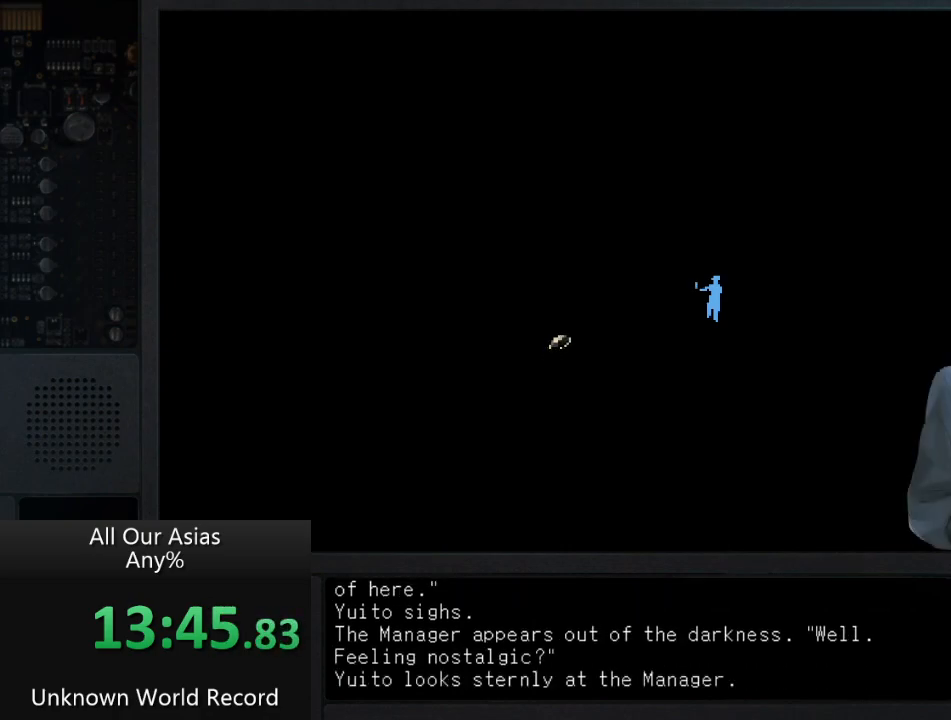
{"buttons": ["SQUARE"], "left_stick": "center", "right_stick": "center", "events": [[17, "SQUARE", "up"], [117, "SQUARE", "down"], [217, "SQUARE", "up"], [333, "SQUARE", "down"], [417, "SQUARE", "up"], [500, "SQUARE", "down"]]}
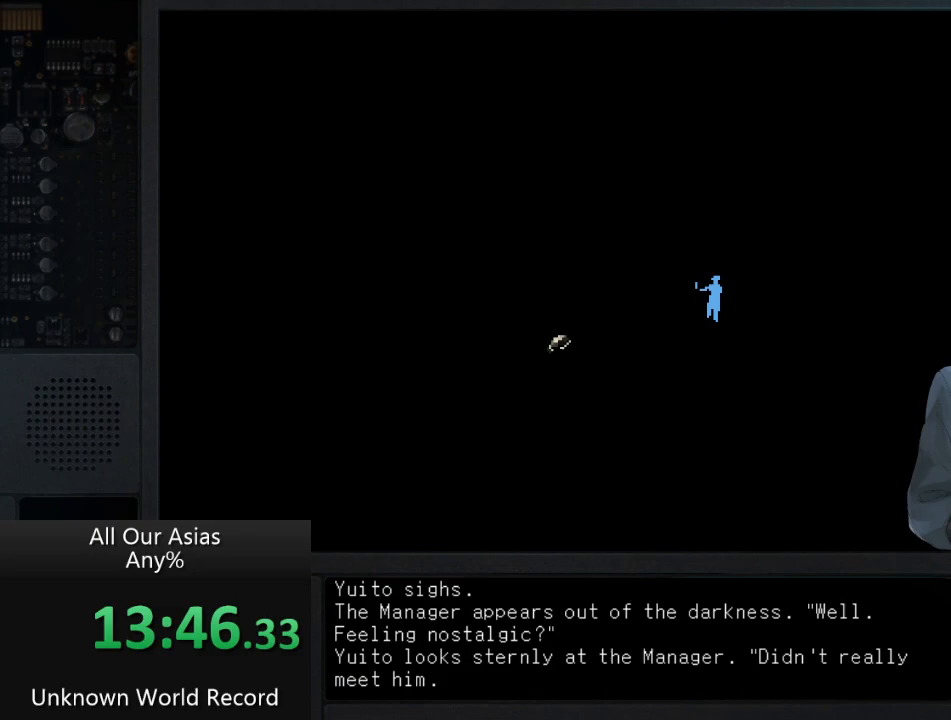
{"buttons": [], "left_stick": "center", "right_stick": "center", "events": [[100, "SQUARE", "up"], [200, "SQUARE", "down"], [283, "SQUARE", "up"], [400, "SQUARE", "down"], [483, "SQUARE", "up"]]}
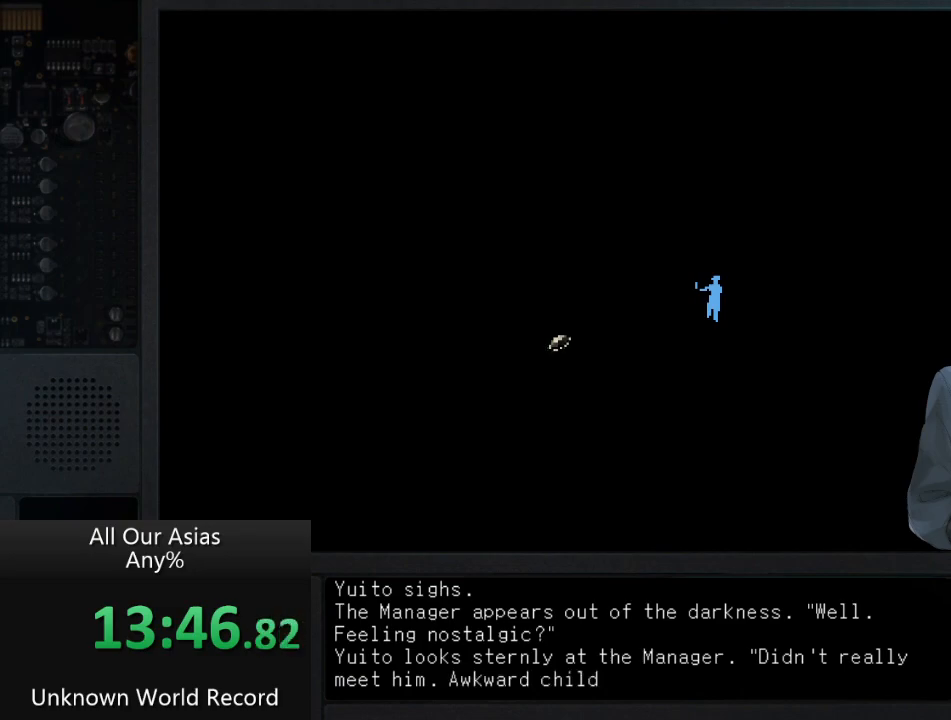
{"buttons": ["SQUARE"], "left_stick": "center", "right_stick": "center", "events": [[83, "SQUARE", "down"], [183, "SQUARE", "up"], [283, "SQUARE", "down"], [400, "SQUARE", "up"], [483, "SQUARE", "down"]]}
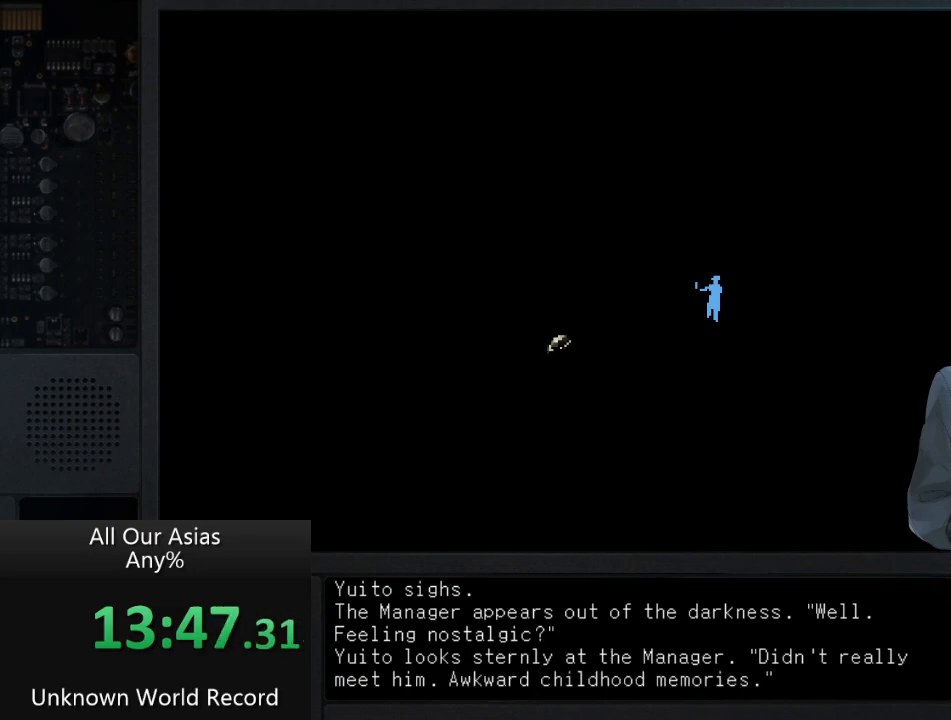
{"buttons": [], "left_stick": "center", "right_stick": "center", "events": [[100, "SQUARE", "up"], [217, "SQUARE", "down"], [267, "SQUARE", "up"], [367, "SQUARE", "down"], [450, "SQUARE", "up"]]}
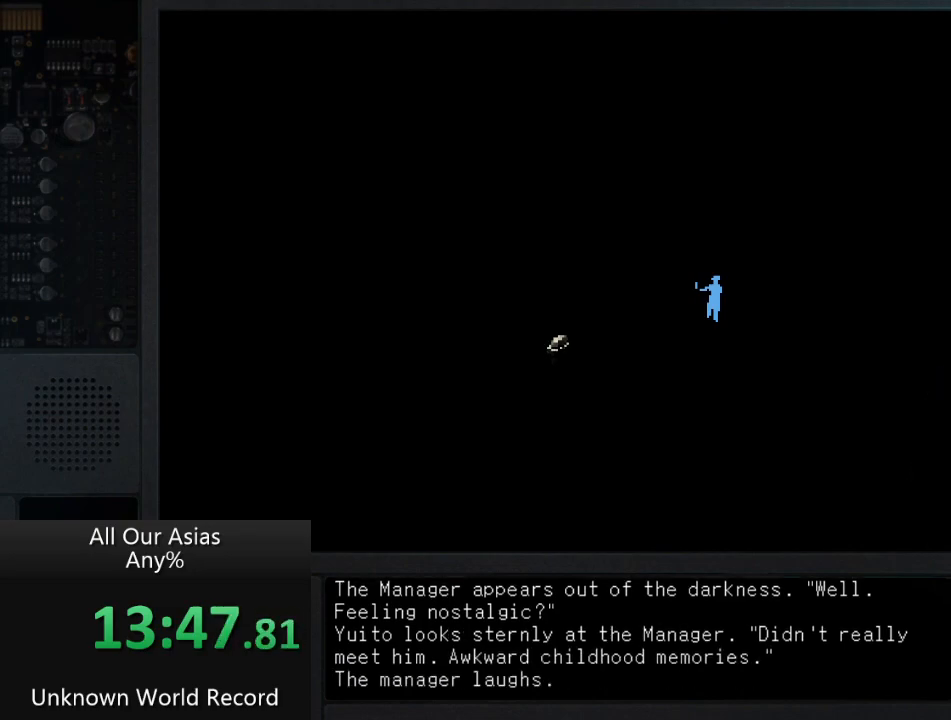
{"buttons": ["L2", "R2"], "left_stick": "center", "right_stick": "center", "events": [[33, "SQUARE", "down"], [167, "SQUARE", "up"], [200, "R2", "down"], [267, "SQUARE", "down"], [350, "SQUARE", "up"], [367, "R2", "up"], [400, "L2", "down"], [467, "R2", "down"]]}
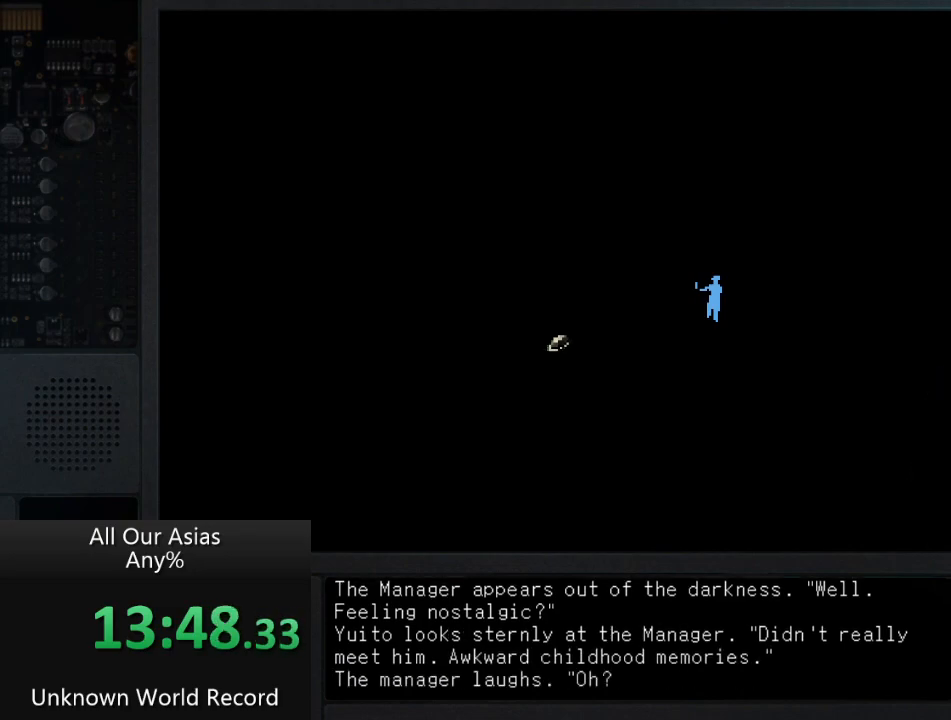
{"buttons": ["SQUARE"], "left_stick": "center", "right_stick": "center", "events": [[17, "SQUARE", "down"], [100, "SQUARE", "up"], [117, "L2", "up"], [117, "R2", "up"], [383, "SQUARE", "down"]]}
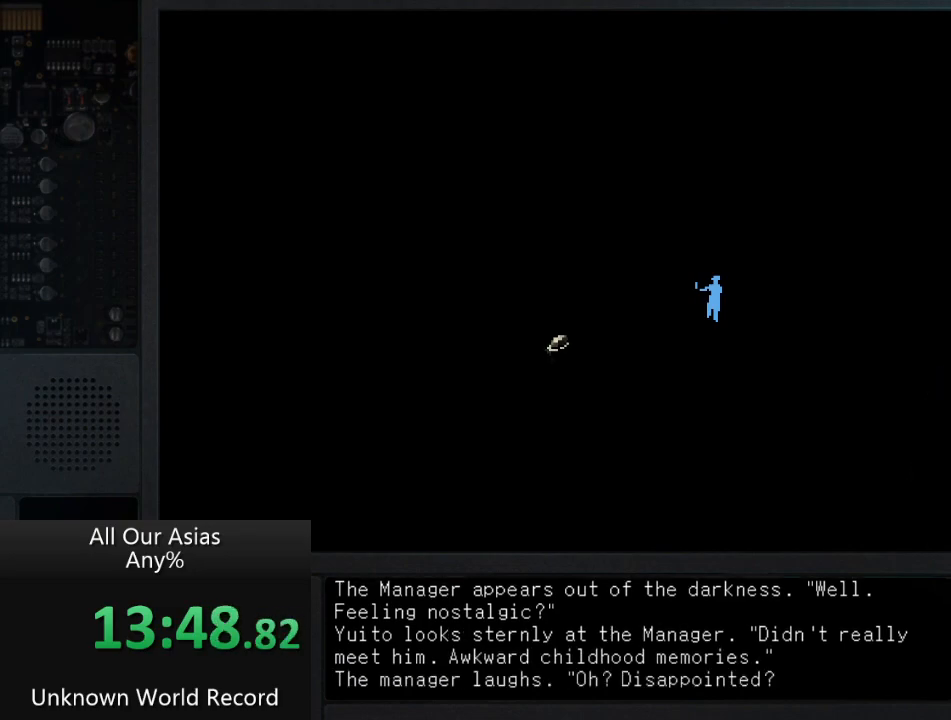
{"buttons": ["SQUARE"], "left_stick": "center", "right_stick": "center", "events": [[17, "SQUARE", "up"], [133, "SQUARE", "down"], [367, "SQUARE", "up"], [467, "SQUARE", "down"]]}
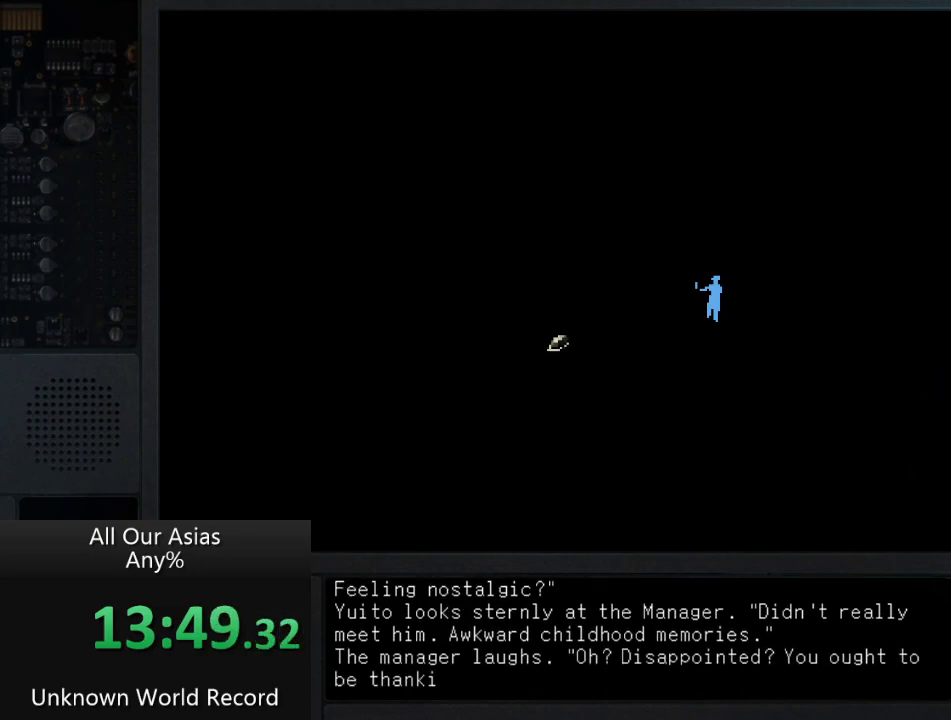
{"buttons": [], "left_stick": "center", "right_stick": "center", "events": [[50, "SQUARE", "up"], [150, "SQUARE", "down"], [233, "SQUARE", "up"], [350, "SQUARE", "down"], [450, "SQUARE", "up"]]}
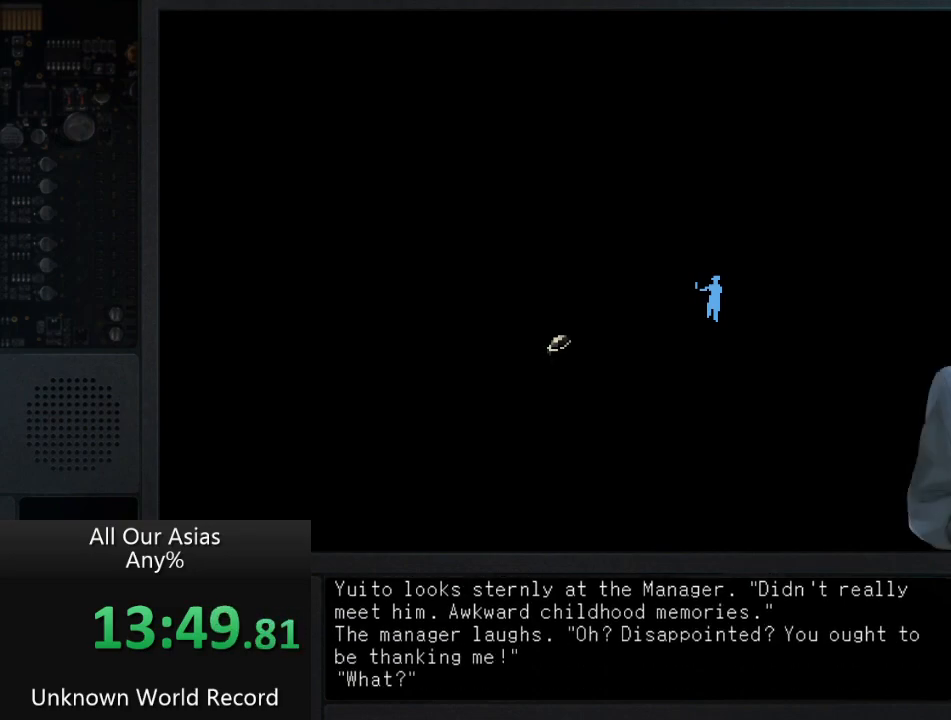
{"buttons": ["SQUARE"], "left_stick": "center", "right_stick": "center", "events": [[50, "SQUARE", "down"], [83, "L1", "down"], [83, "R1", "down"], [167, "R1", "up"], [183, "SQUARE", "up"], [217, "L1", "up"], [283, "SQUARE", "down"], [383, "SQUARE", "up"], [500, "SQUARE", "down"]]}
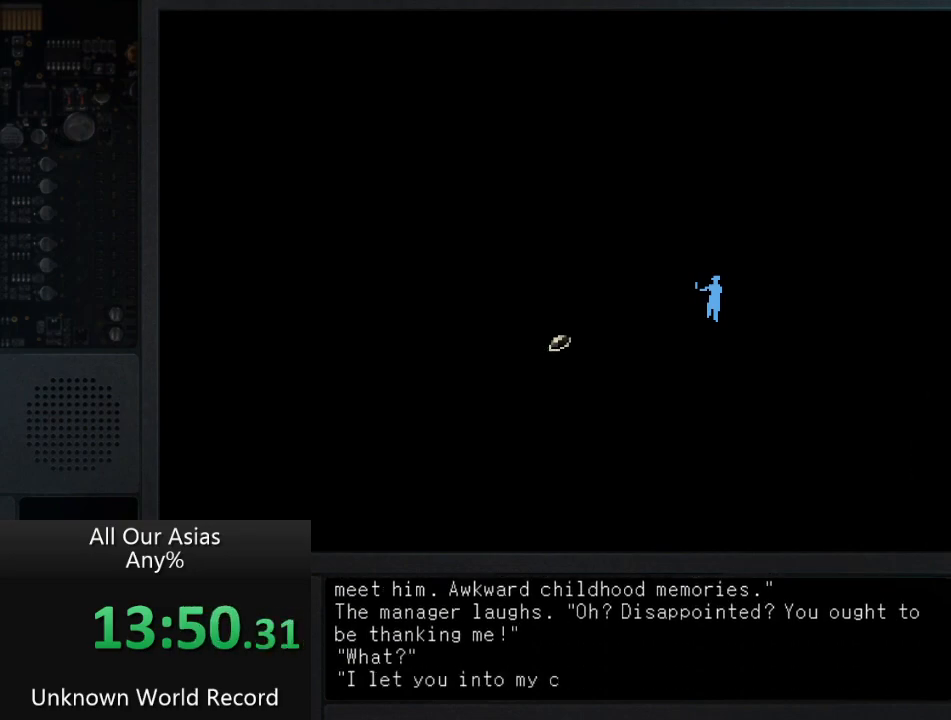
{"buttons": [], "left_stick": "center", "right_stick": "center", "events": [[100, "SQUARE", "up"], [200, "SQUARE", "down"], [283, "SQUARE", "up"], [383, "SQUARE", "down"], [483, "SQUARE", "up"]]}